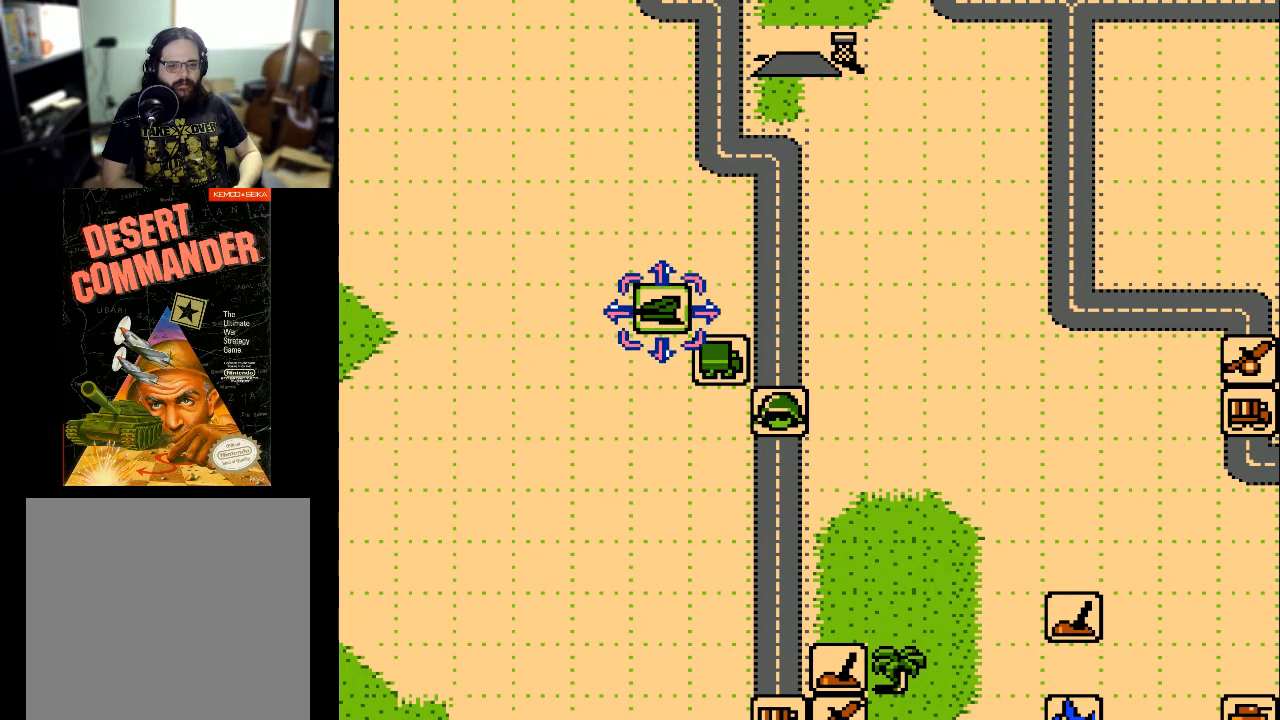
Gameplay with a controller (Xbox layout); each line is a JSON object with the inputs held at the frame after it. "events" lists button and stick changes between this image and that frame as [ms after this image, input, new state], when the widget could be followed in between. Not read: left_stick right_stick.
{"buttons": [], "events": [[67, "A", "down"], [200, "A", "up"]]}
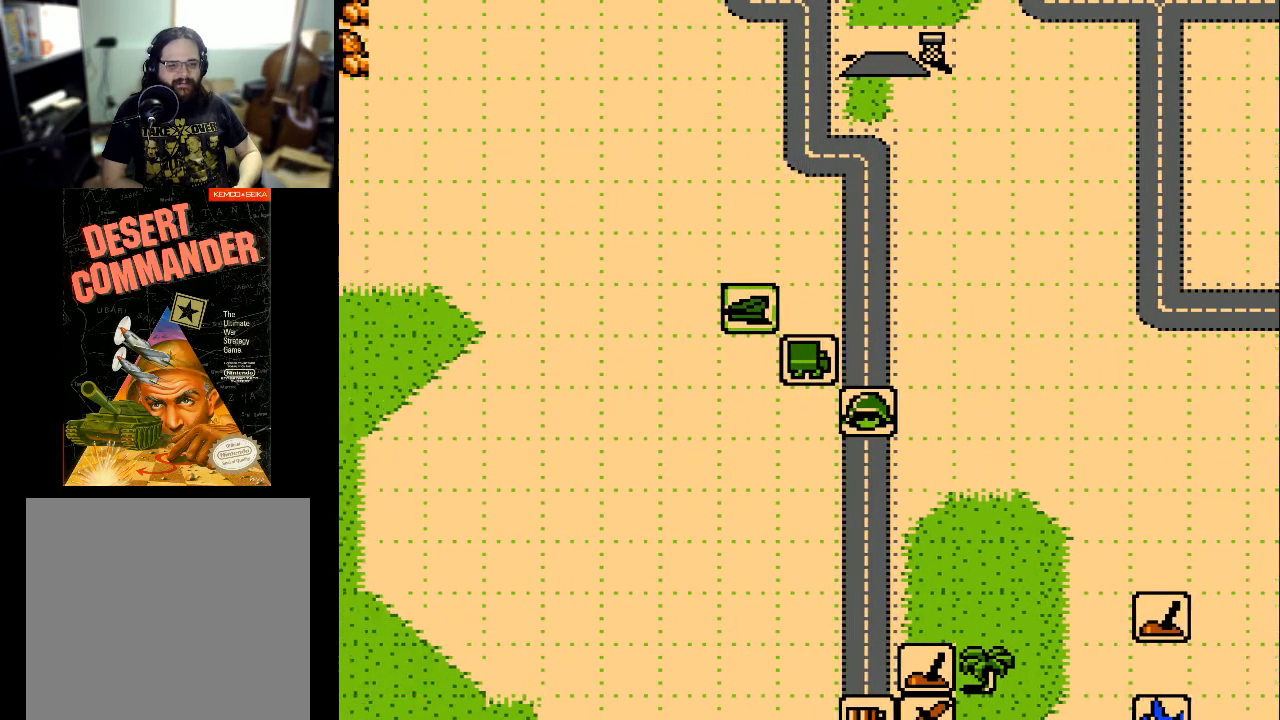
{"buttons": [], "events": []}
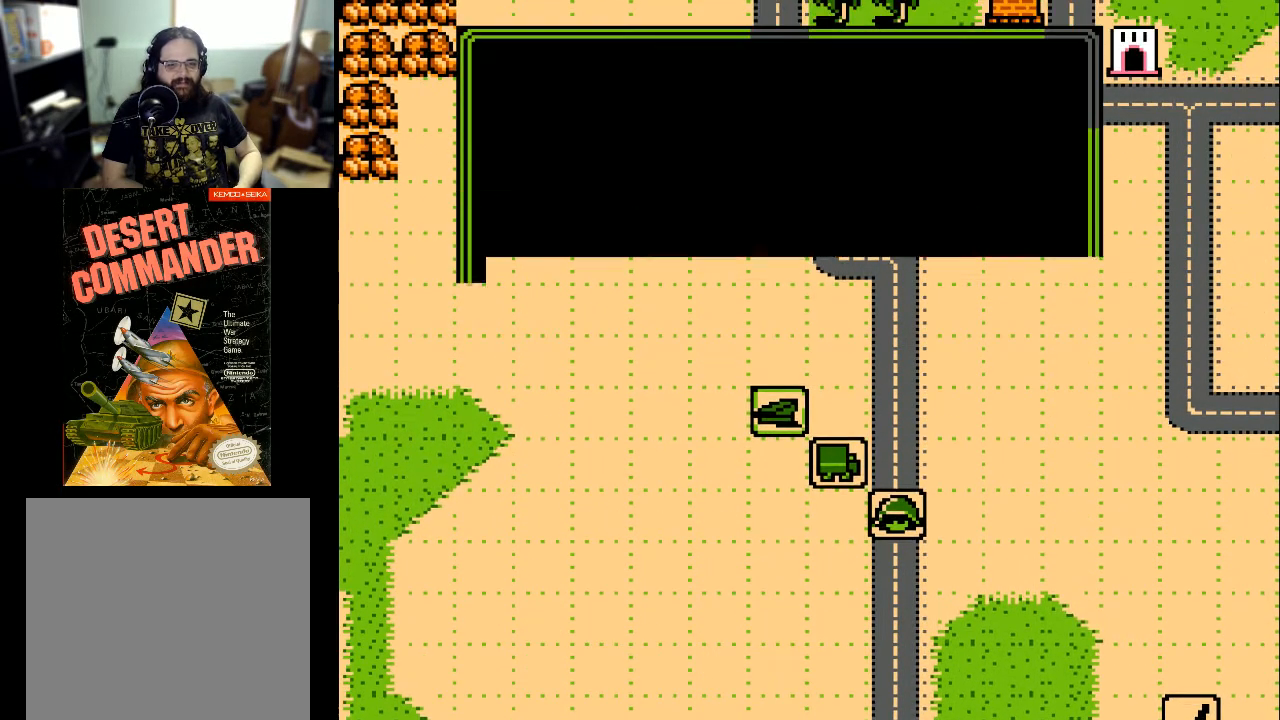
{"buttons": [], "events": []}
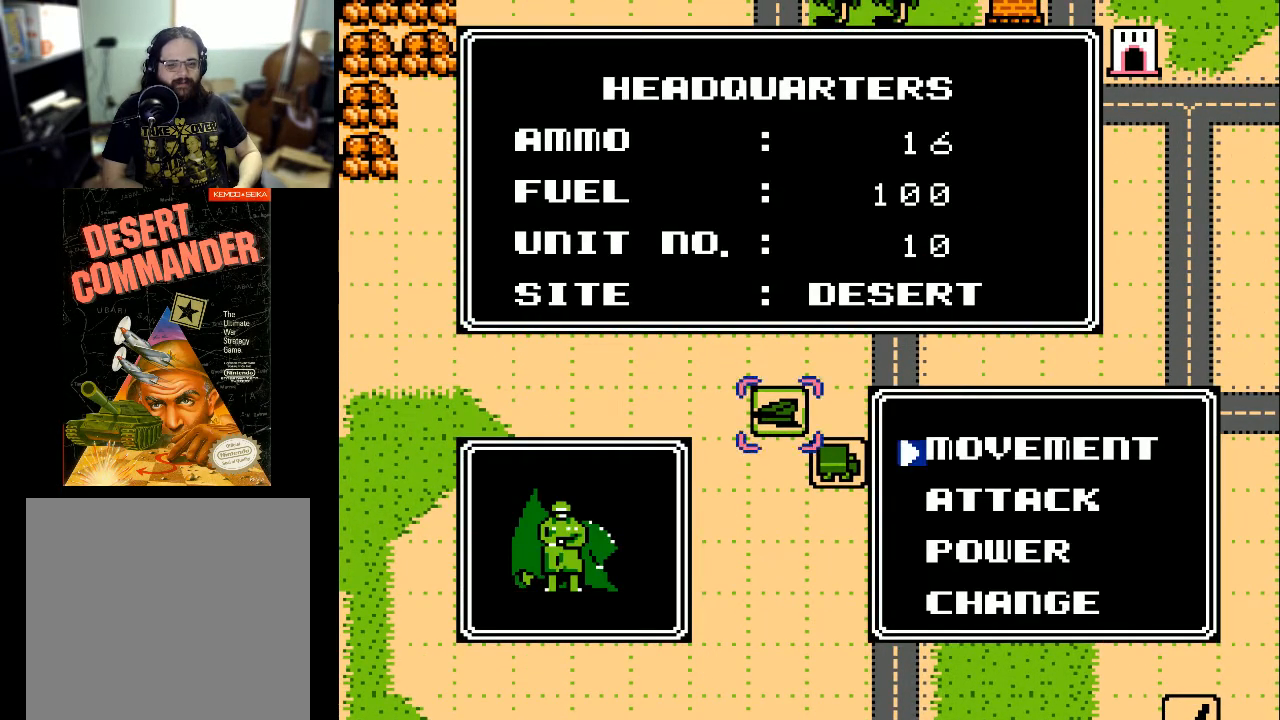
{"buttons": [], "events": [[67, "A", "down"], [233, "A", "up"]]}
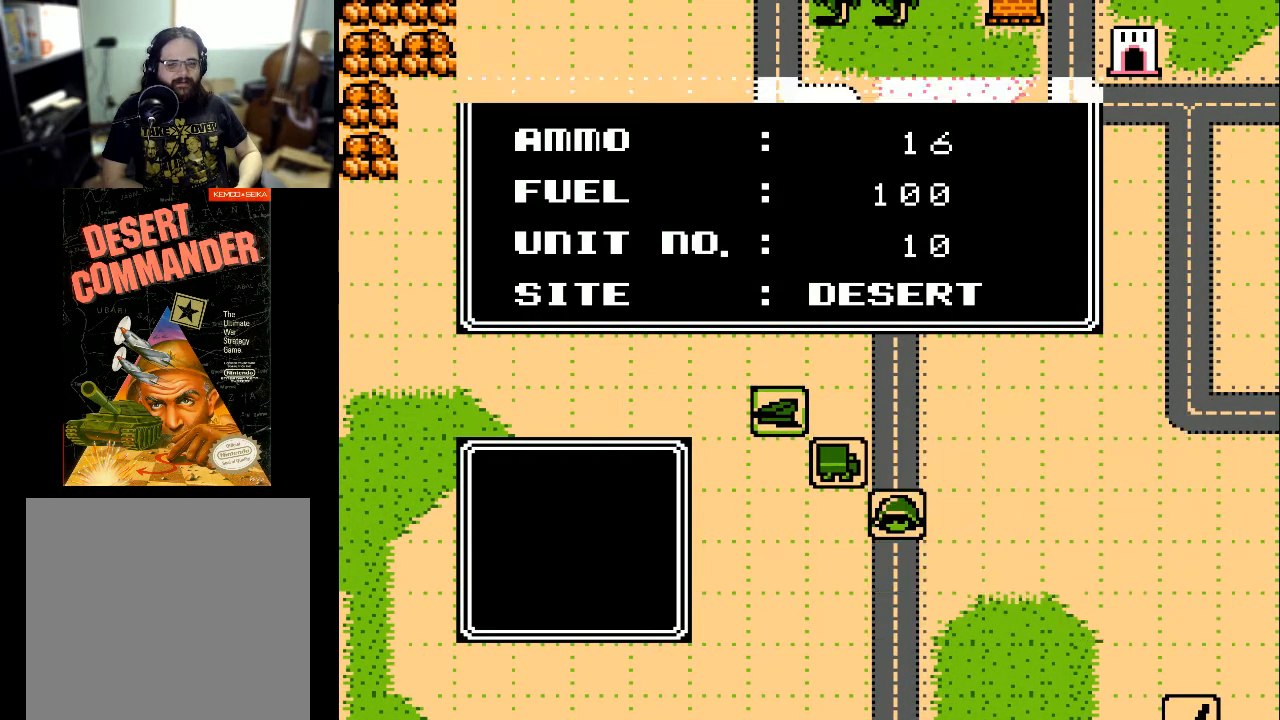
{"buttons": ["DPAD_UP"], "events": [[467, "DPAD_UP", "down"]]}
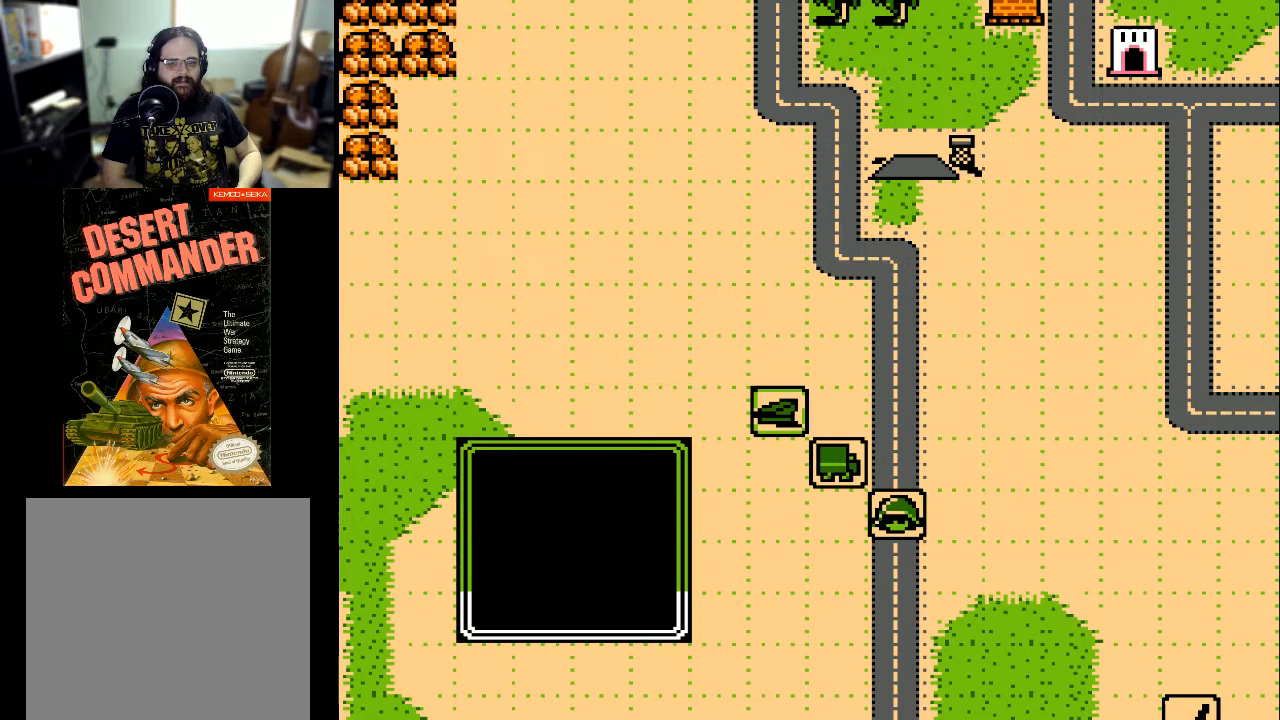
{"buttons": ["DPAD_RIGHT"], "events": [[433, "DPAD_UP", "up"], [467, "DPAD_RIGHT", "down"]]}
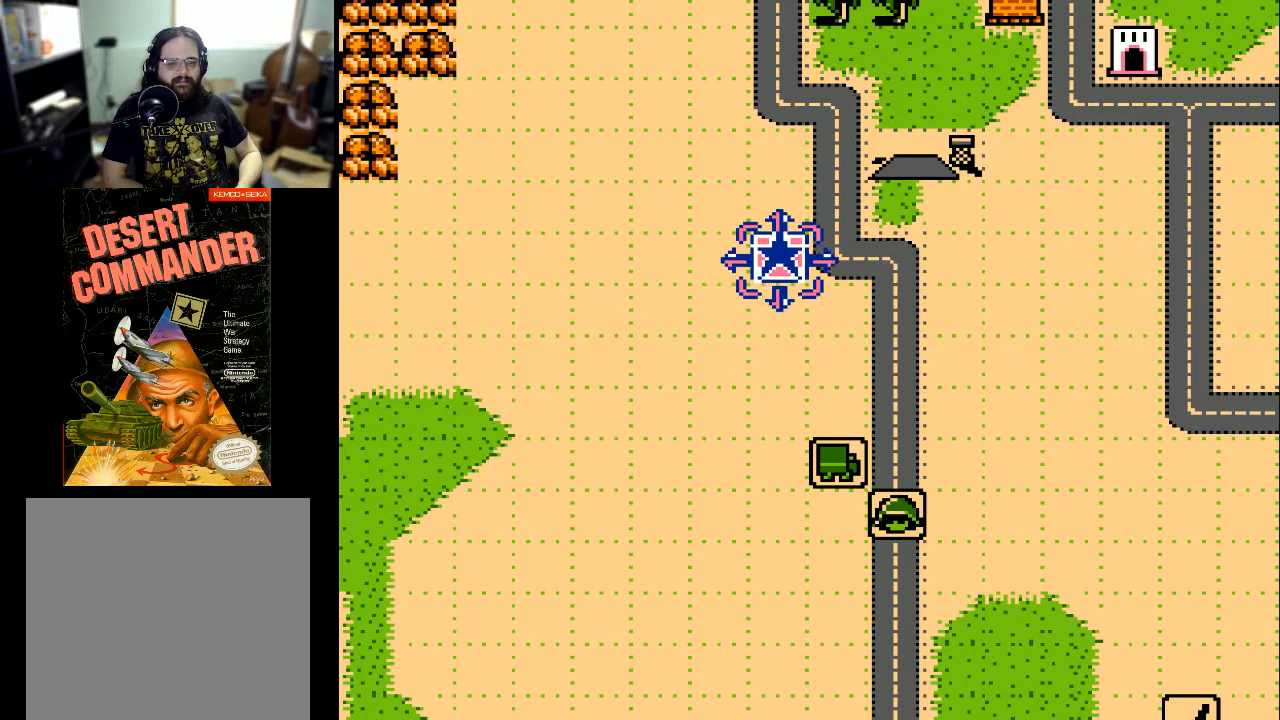
{"buttons": [], "events": [[100, "DPAD_RIGHT", "up"], [167, "DPAD_UP", "down"], [433, "DPAD_UP", "up"]]}
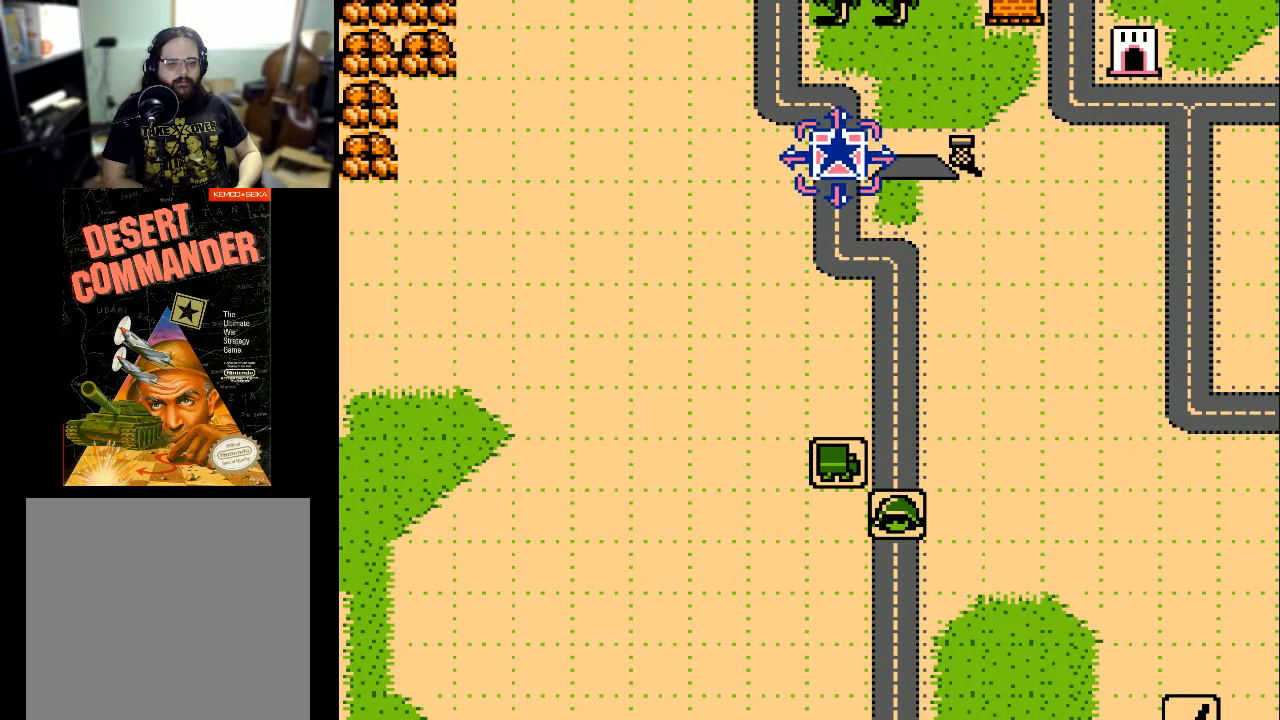
{"buttons": [], "events": [[100, "DPAD_RIGHT", "down"], [233, "DPAD_RIGHT", "up"]]}
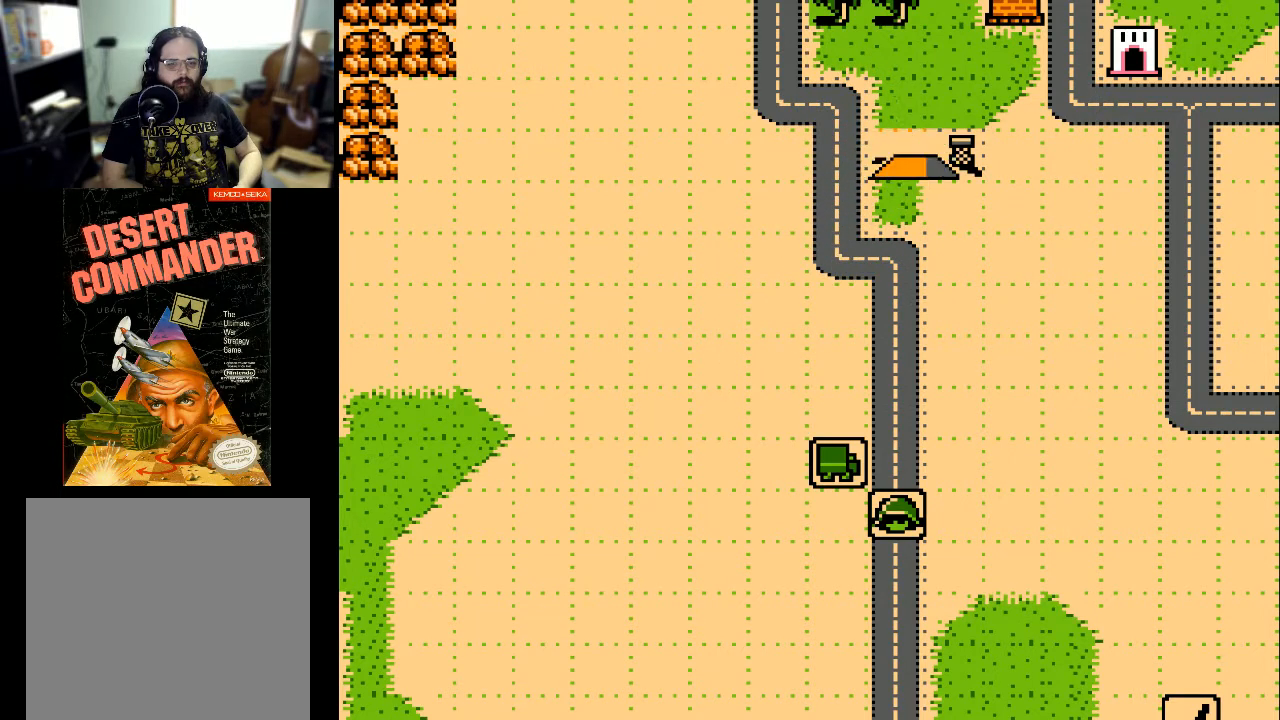
{"buttons": [], "events": [[33, "A", "down"], [133, "A", "up"]]}
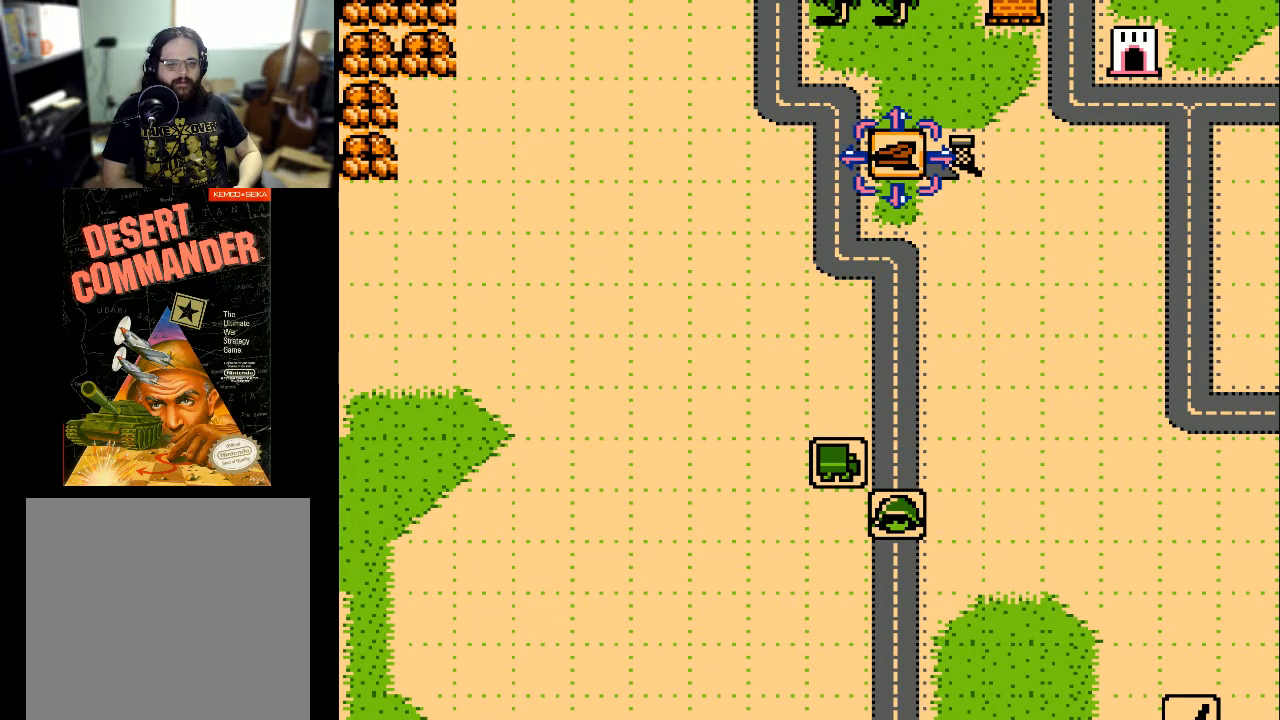
{"buttons": ["DPAD_DOWN"], "events": [[133, "DPAD_DOWN", "down"]]}
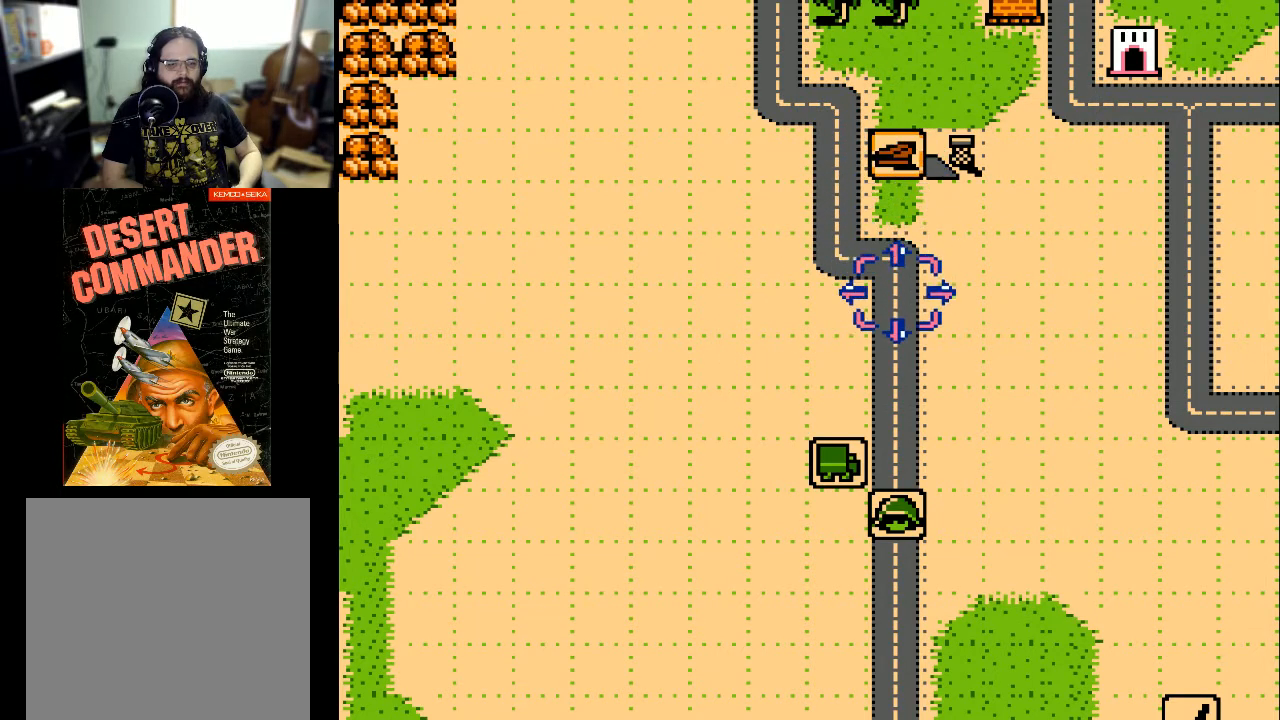
{"buttons": ["DPAD_DOWN"], "events": []}
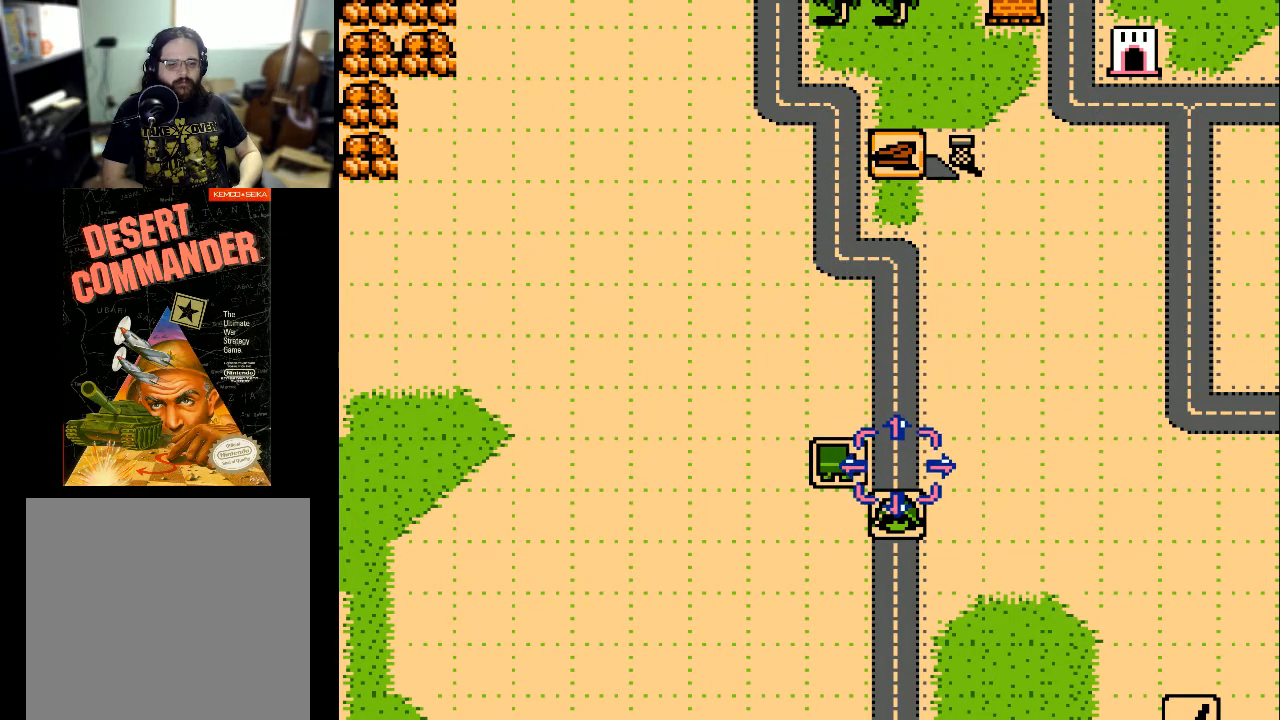
{"buttons": ["DPAD_UP"], "events": [[100, "DPAD_DOWN", "up"], [167, "A", "down"], [267, "DPAD_UP", "down"], [300, "A", "up"]]}
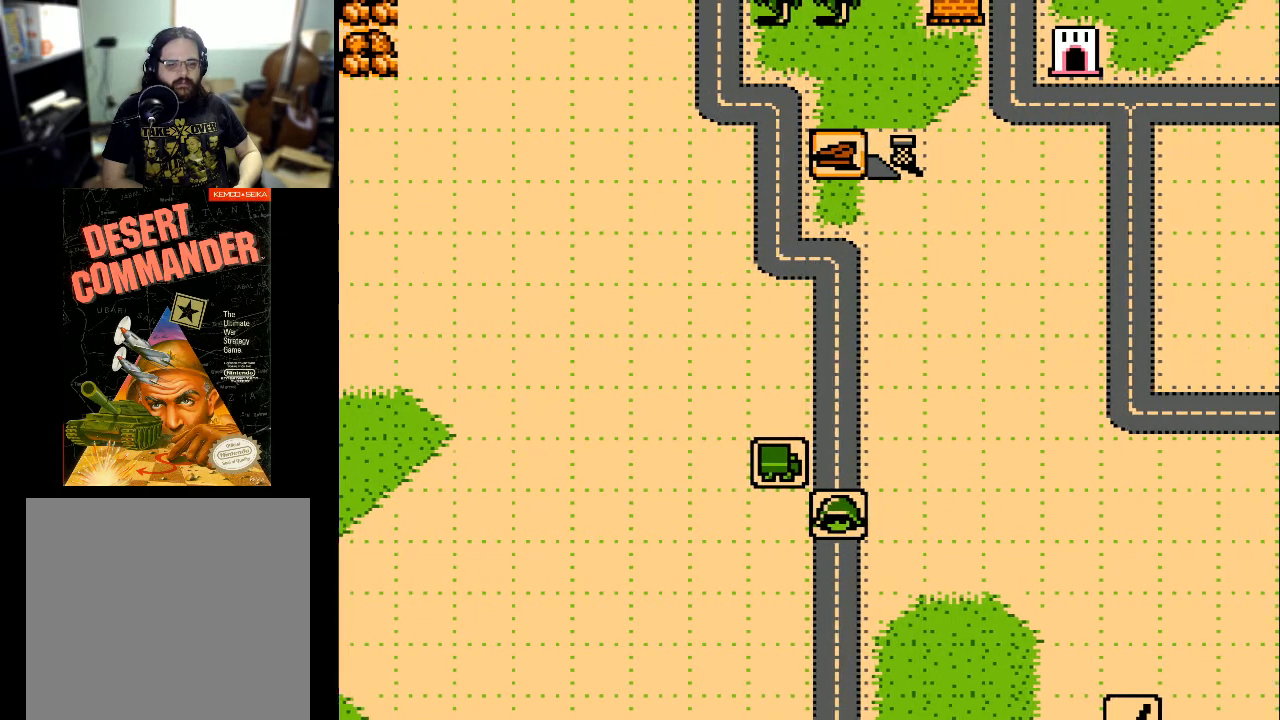
{"buttons": [], "events": [[200, "DPAD_UP", "up"]]}
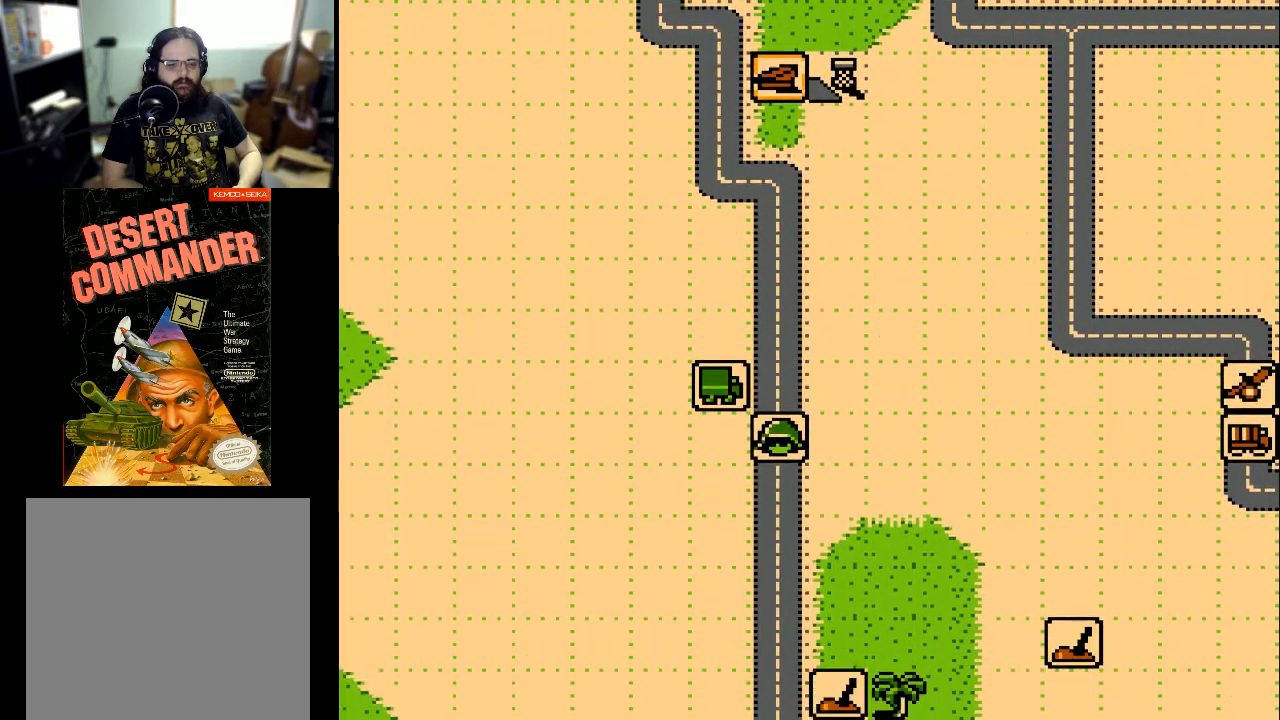
{"buttons": [], "events": []}
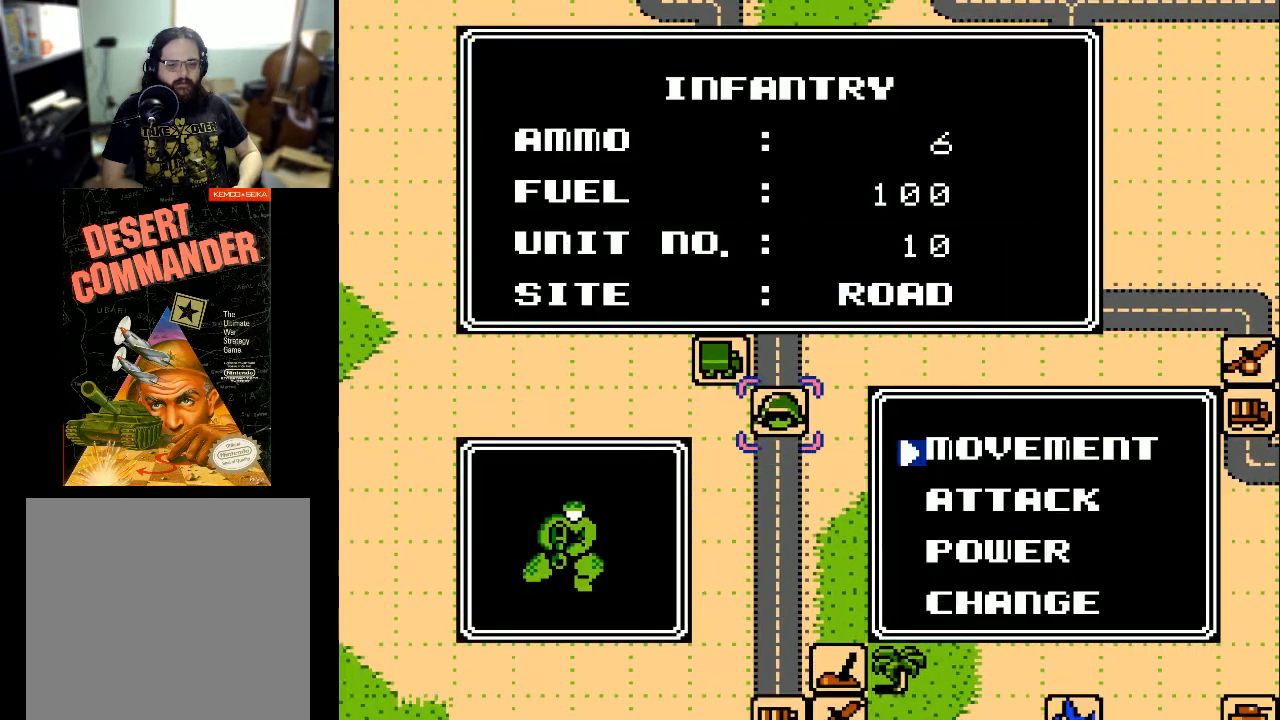
{"buttons": [], "events": [[333, "A", "down"], [467, "A", "up"]]}
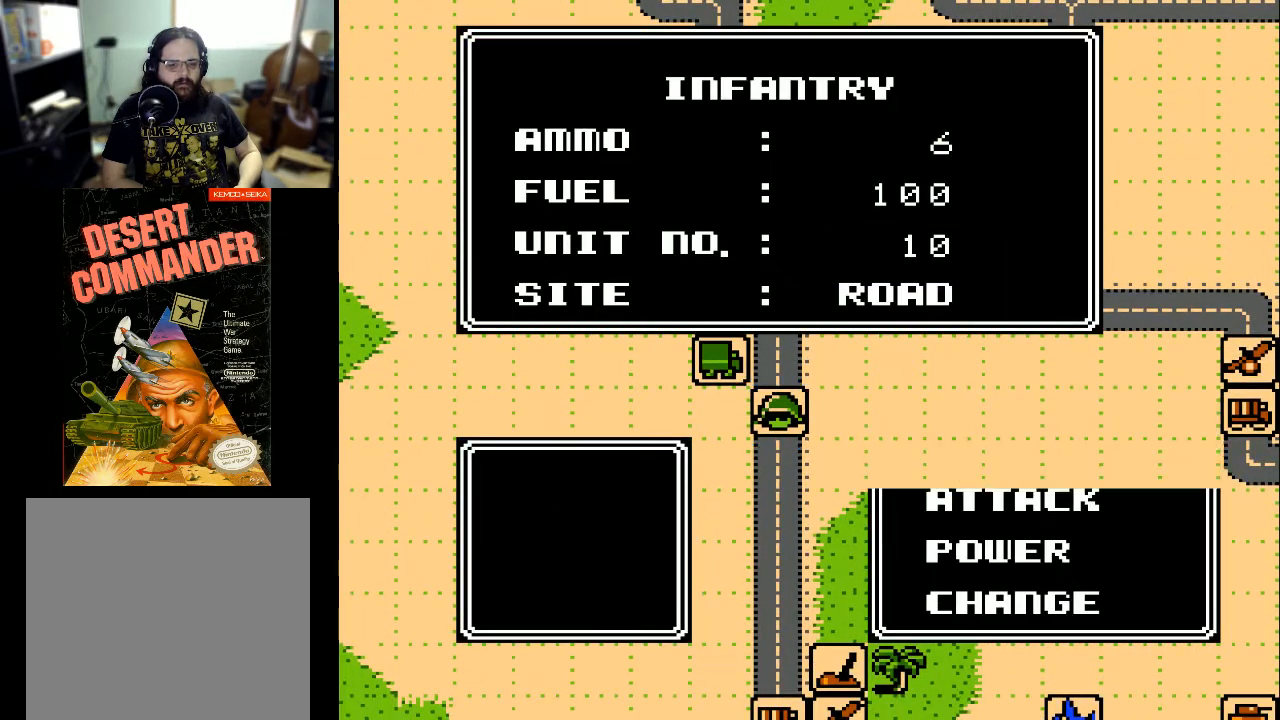
{"buttons": ["DPAD_UP"], "events": [[333, "DPAD_UP", "down"]]}
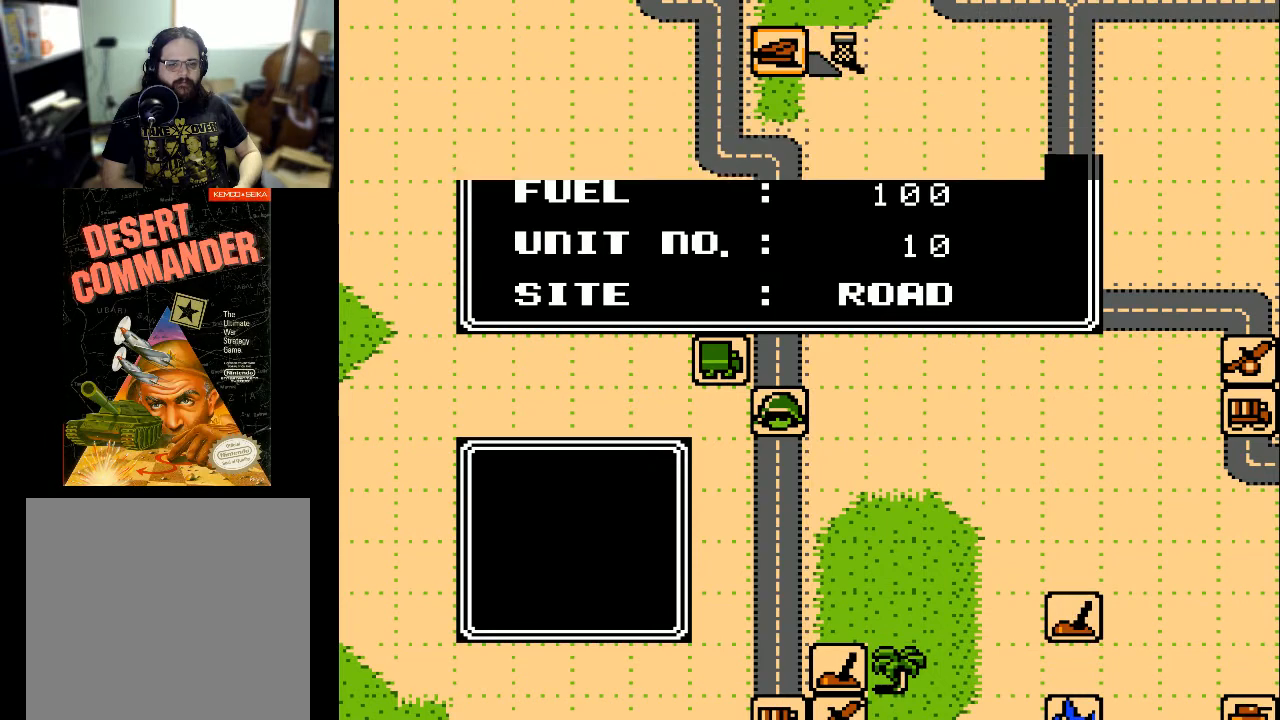
{"buttons": ["DPAD_UP"], "events": []}
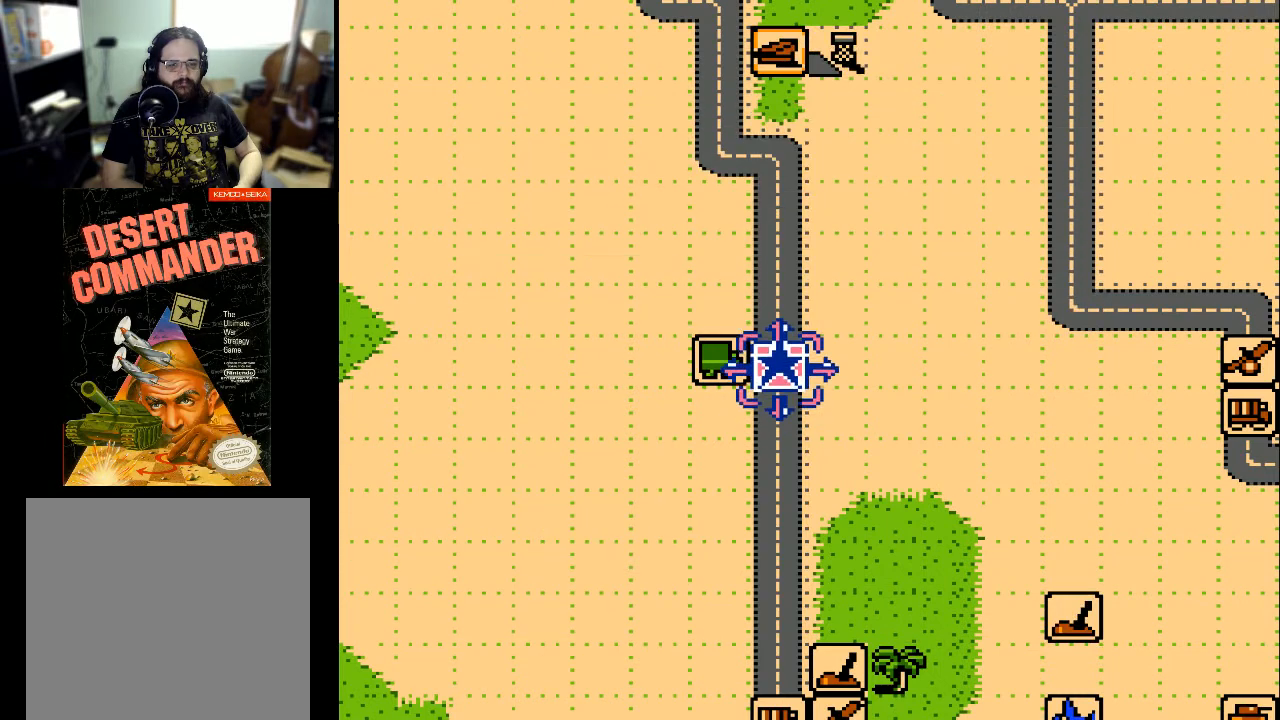
{"buttons": ["DPAD_RIGHT"], "events": [[167, "DPAD_UP", "up"], [200, "DPAD_RIGHT", "down"]]}
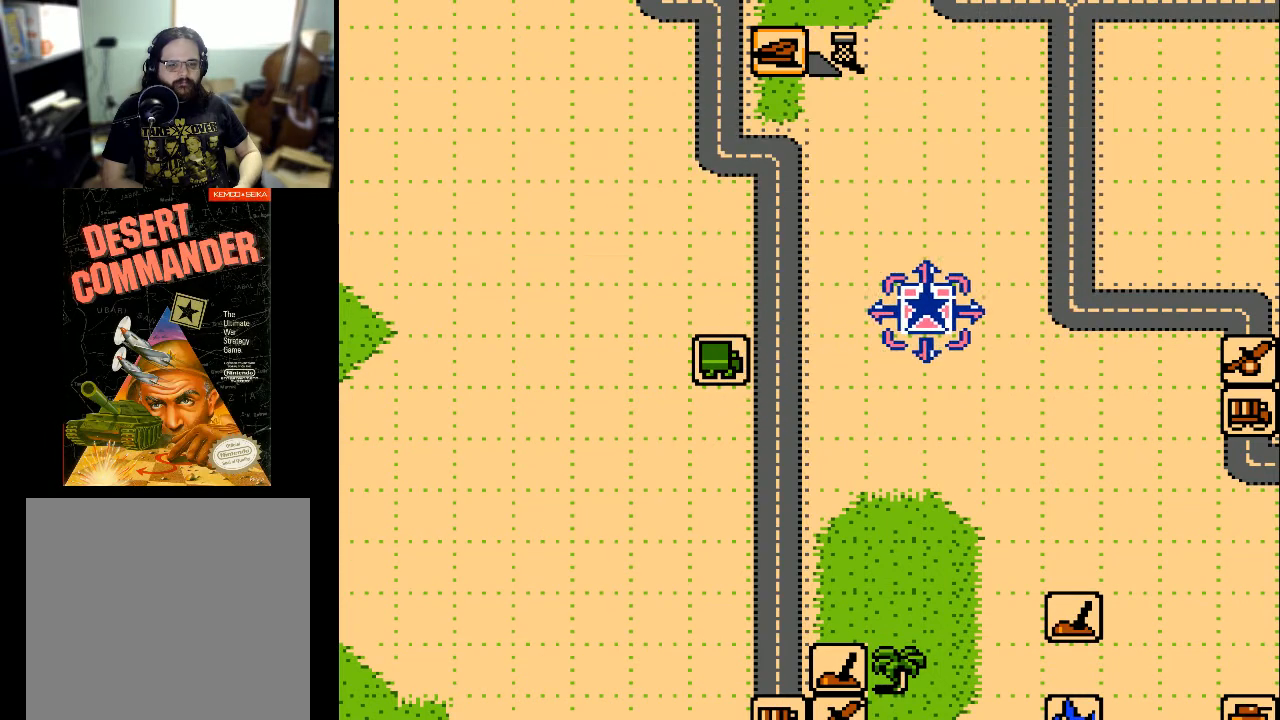
{"buttons": [], "events": [[433, "DPAD_RIGHT", "up"]]}
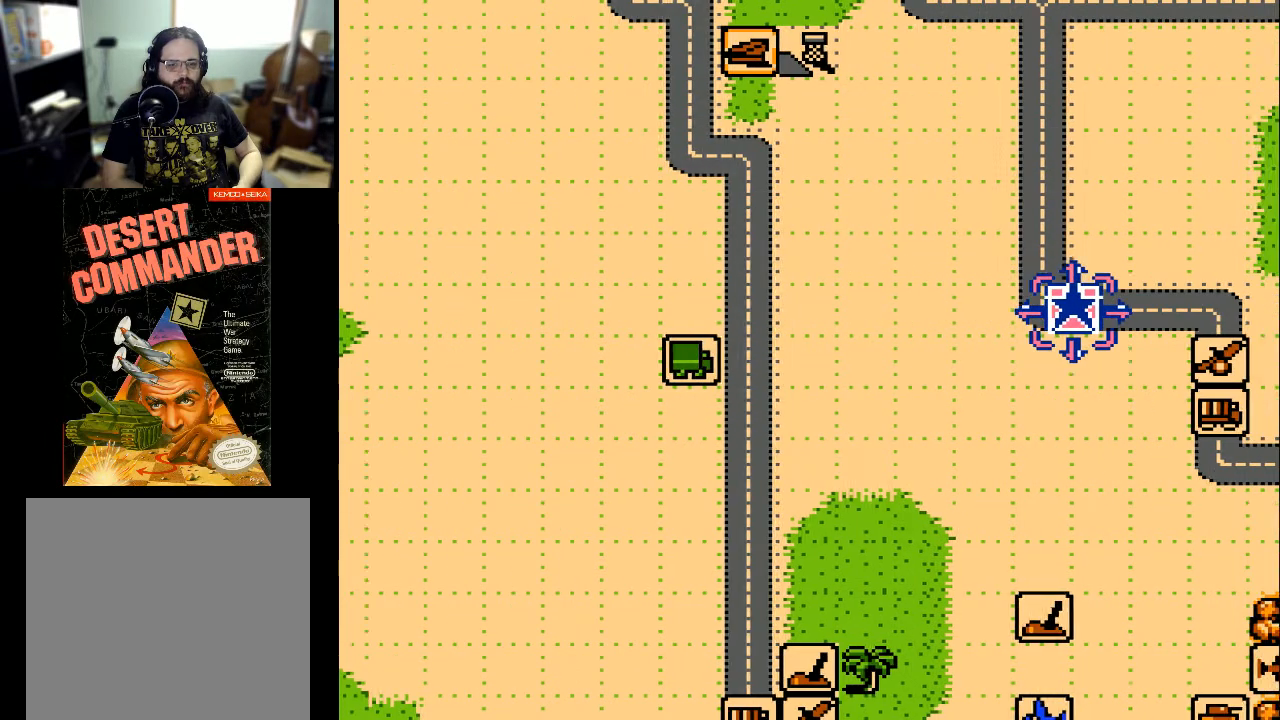
{"buttons": [], "events": [[300, "DPAD_LEFT", "down"], [433, "DPAD_LEFT", "up"]]}
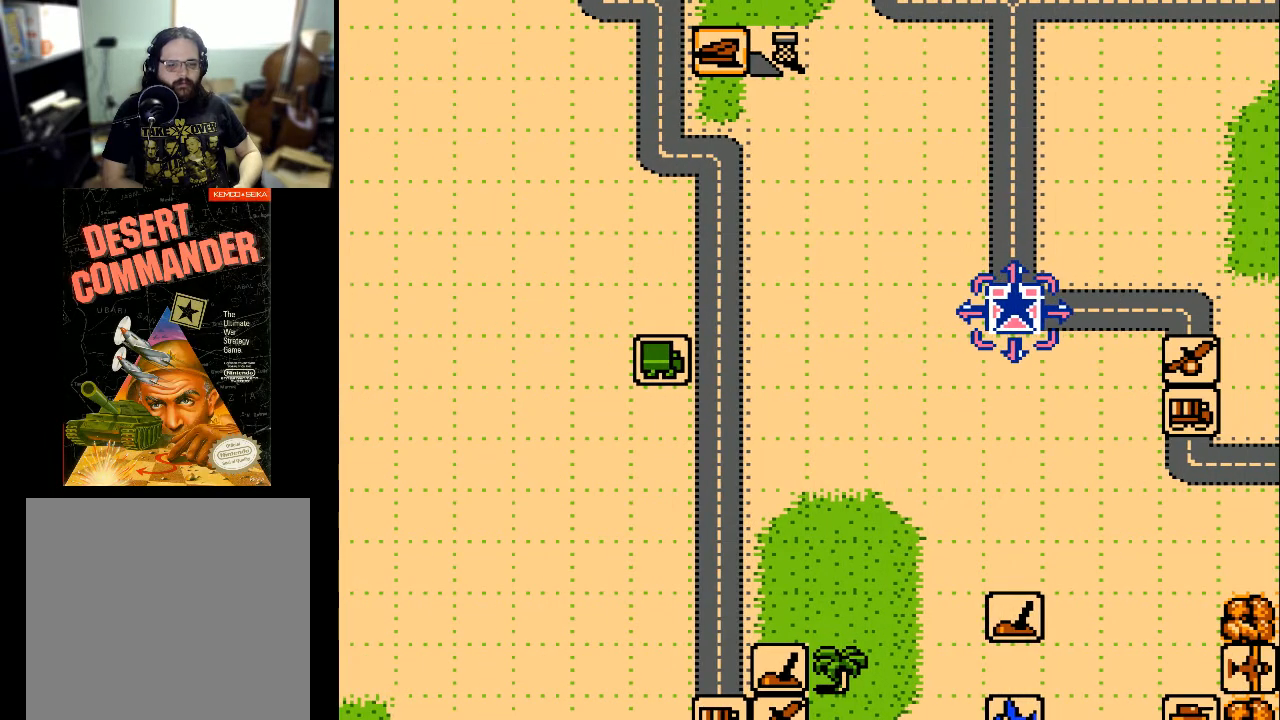
{"buttons": [], "events": [[267, "A", "down"], [400, "A", "up"]]}
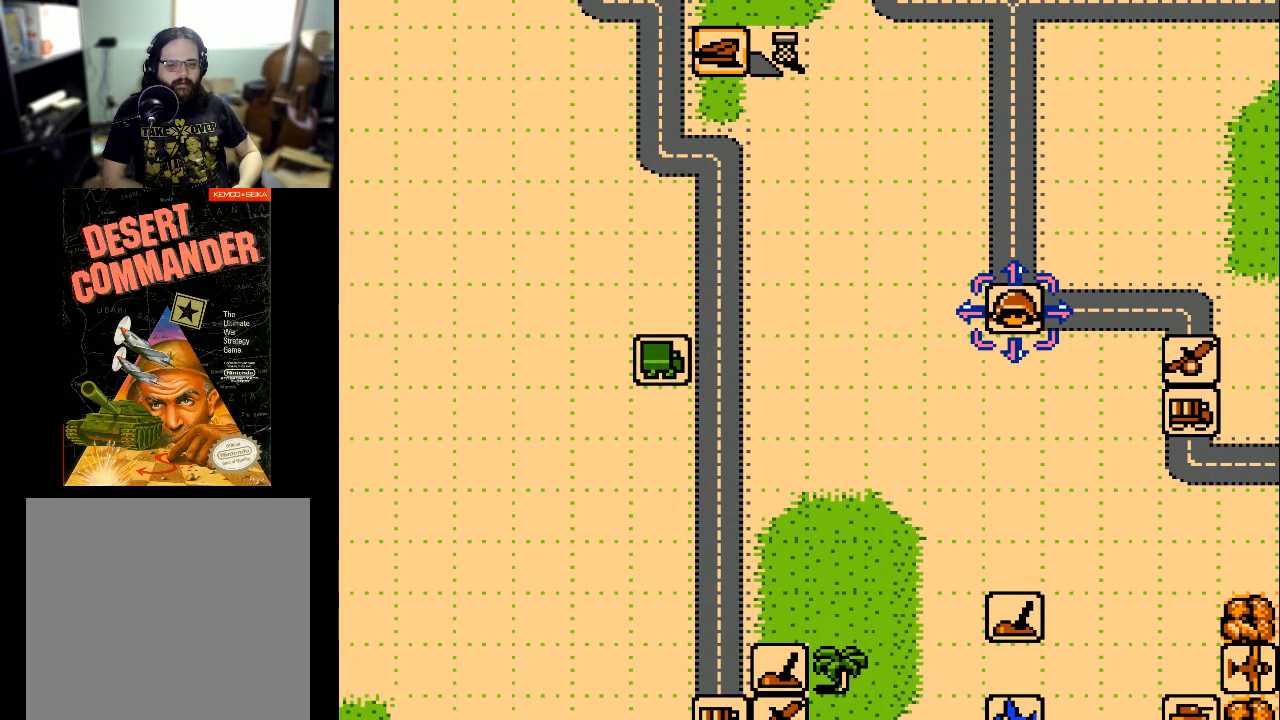
{"buttons": ["DPAD_LEFT"], "events": [[267, "DPAD_LEFT", "down"]]}
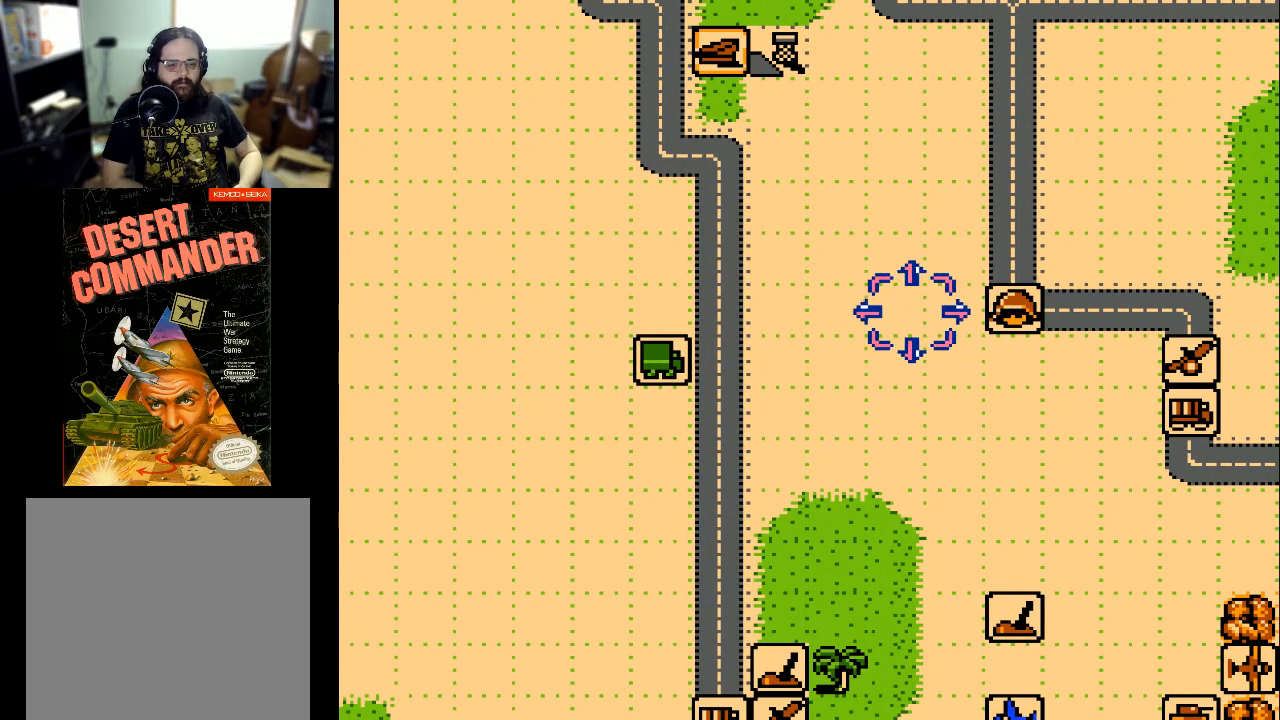
{"buttons": ["DPAD_LEFT"], "events": []}
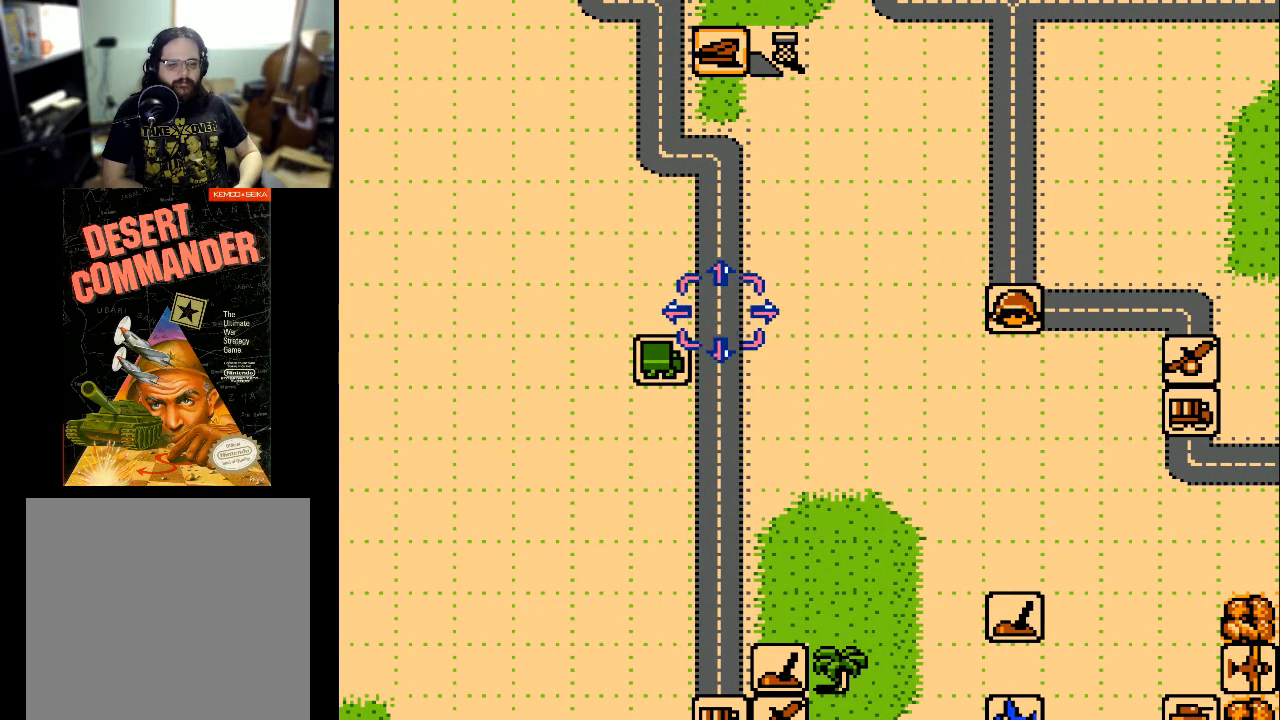
{"buttons": [], "events": [[67, "DPAD_LEFT", "up"], [233, "DPAD_DOWN", "down"], [300, "DPAD_DOWN", "up"], [400, "A", "down"], [500, "A", "up"]]}
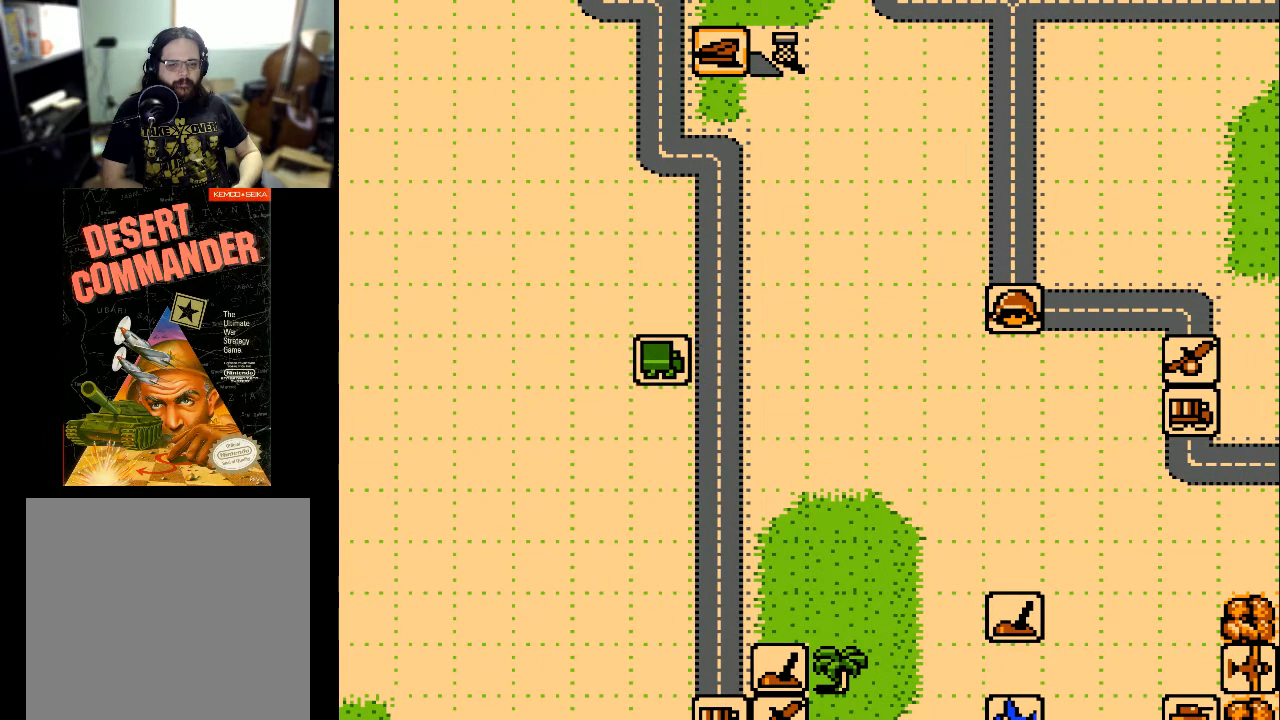
{"buttons": [], "events": []}
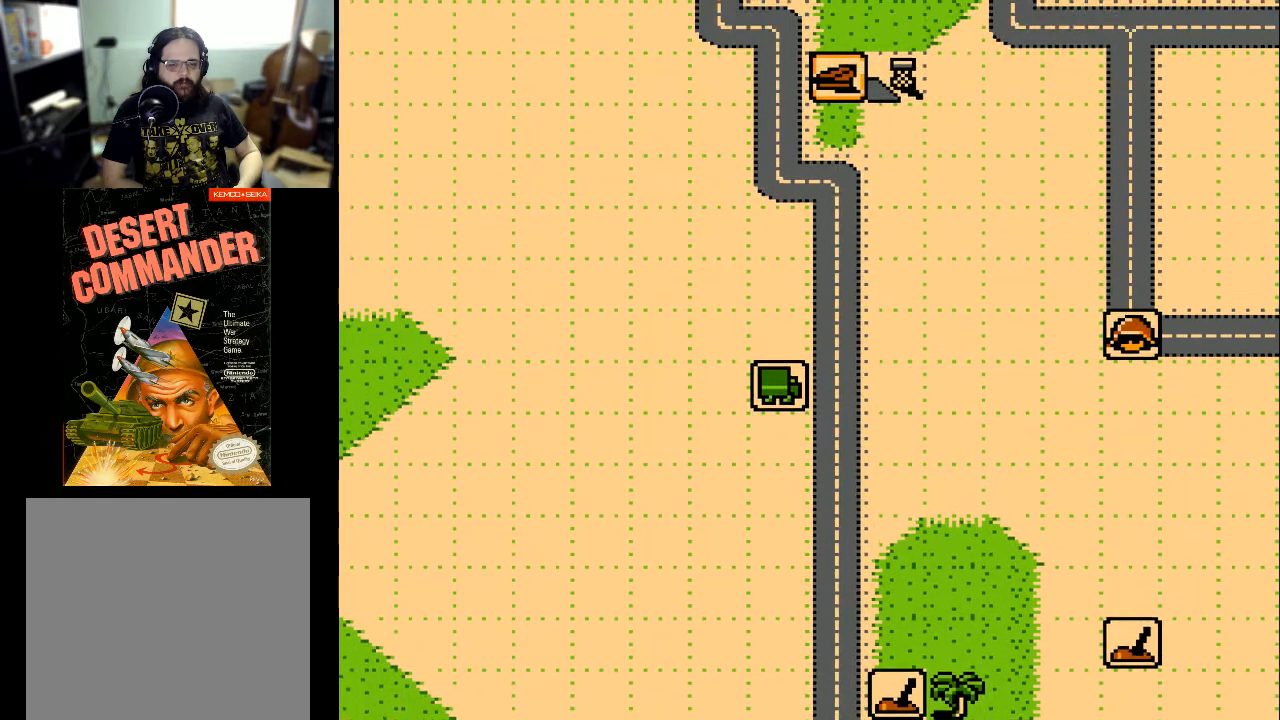
{"buttons": [], "events": []}
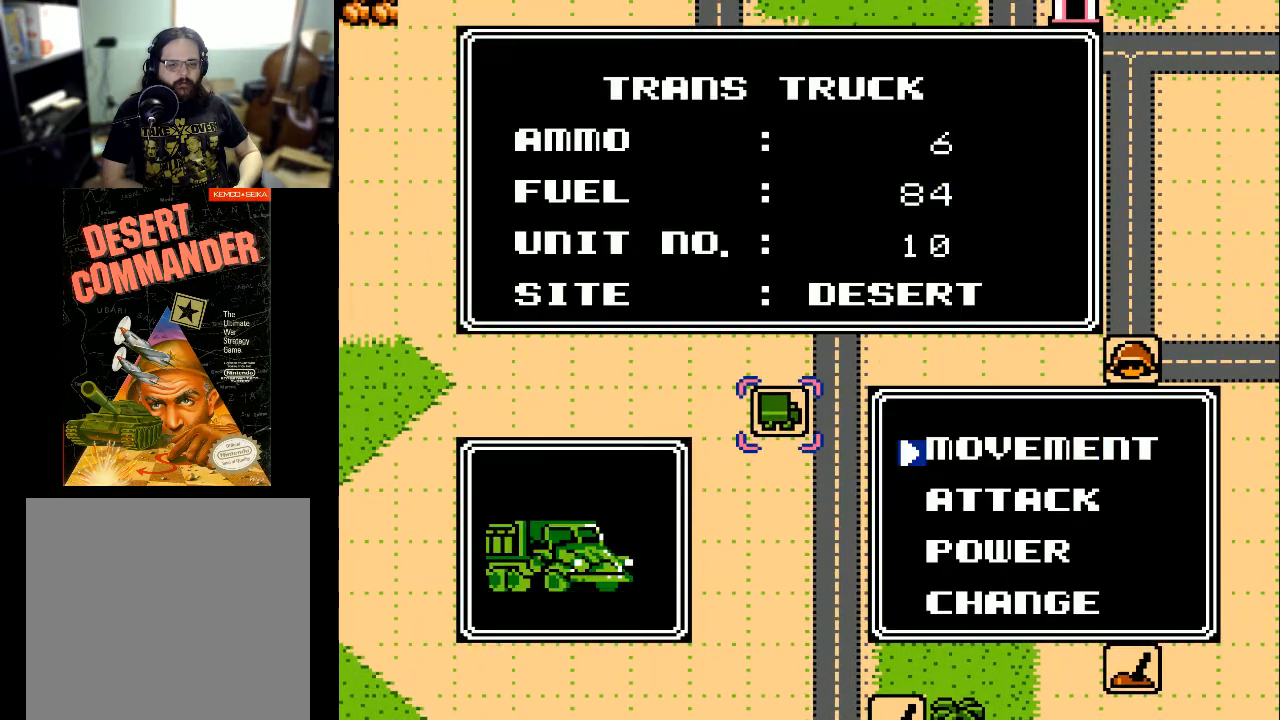
{"buttons": [], "events": []}